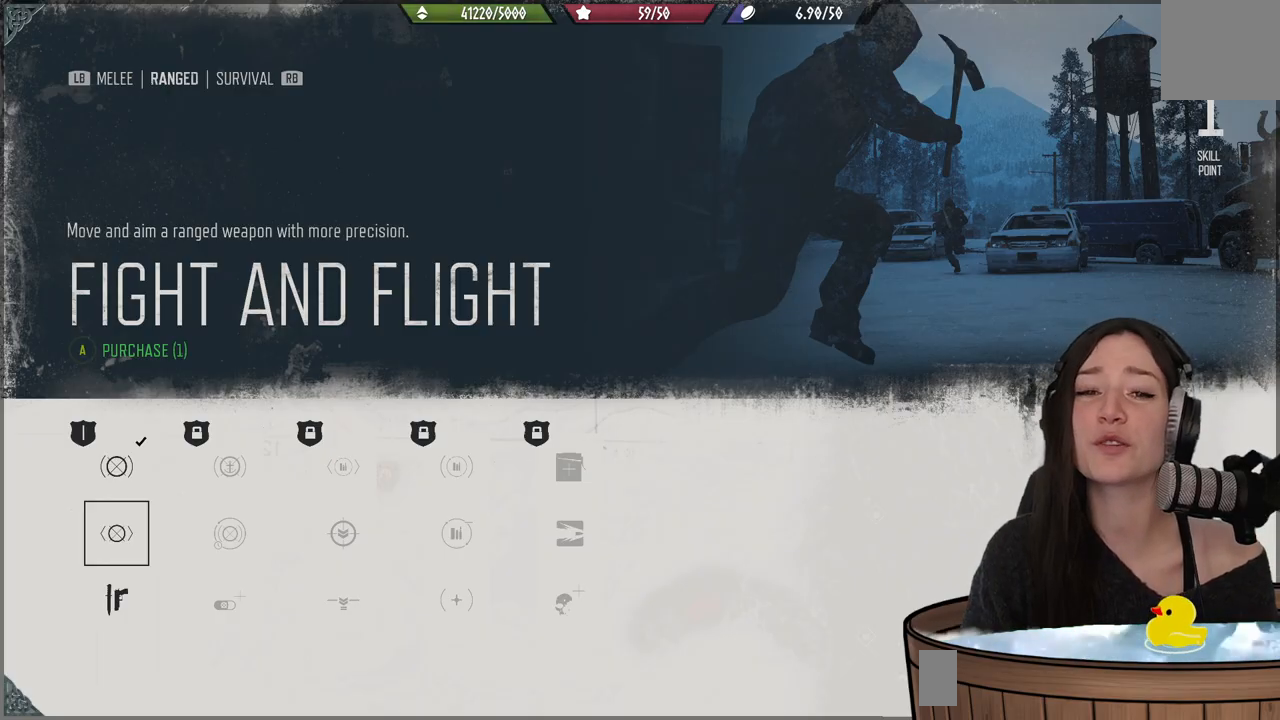
Gameplay with a controller (Xbox layout); each line is a JSON object with the inputs held at the frame after it. "events" lists button and stick changes between this image and that frame as [ms after this image, input, new state], when the widget could be followed in between.
{"buttons": ["B"], "left_stick": "center", "right_stick": "center", "events": [[433, "B", "down"]]}
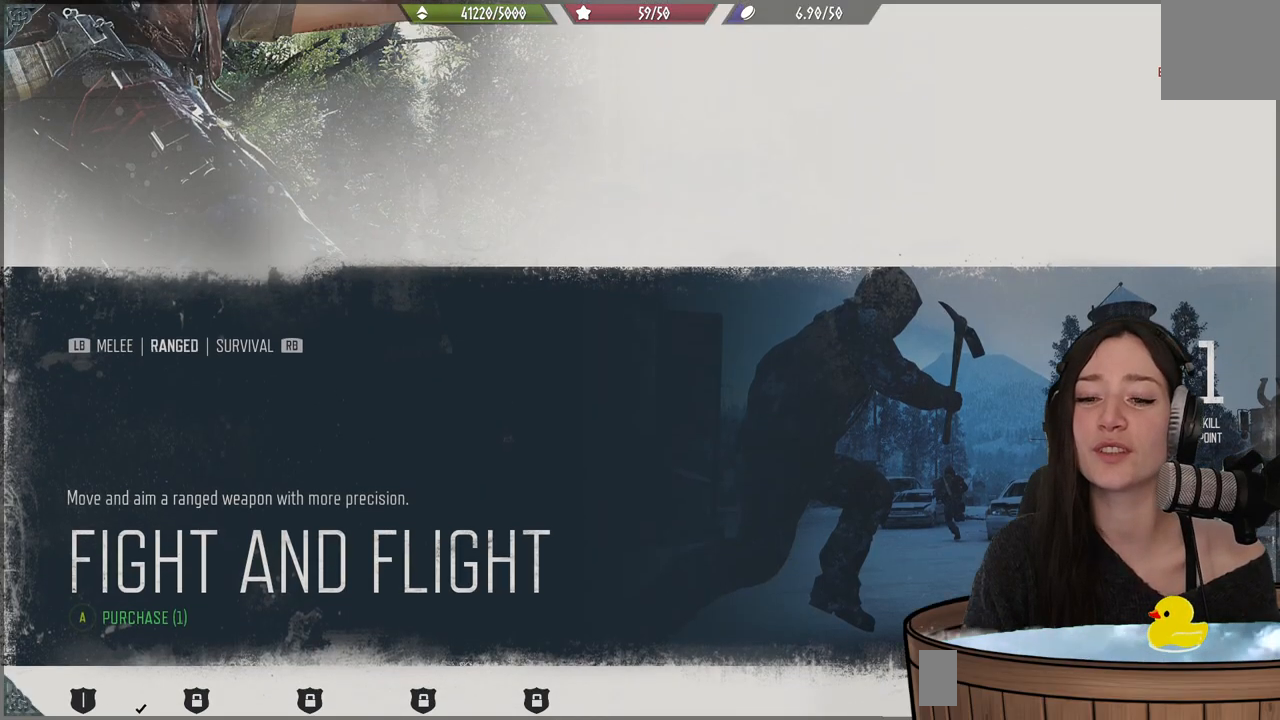
{"buttons": [], "left_stick": "center", "right_stick": "center", "events": [[67, "B", "up"]]}
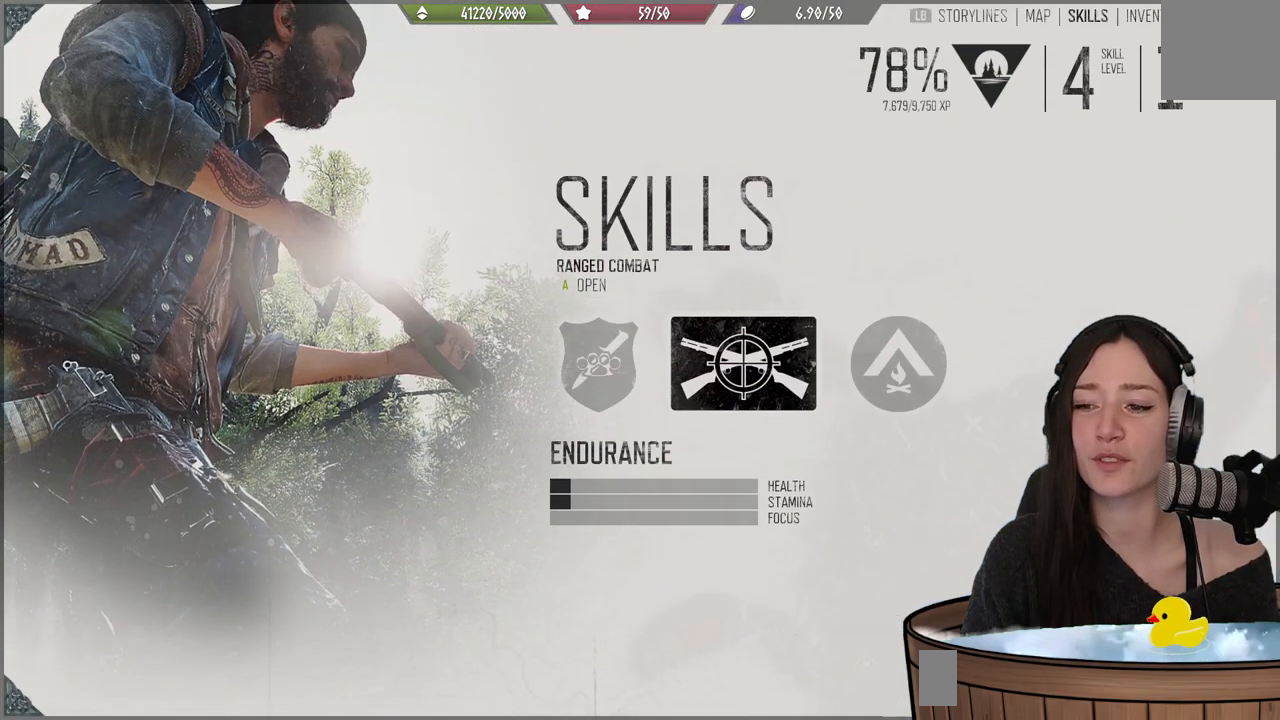
{"buttons": [], "left_stick": "center", "right_stick": "center", "events": []}
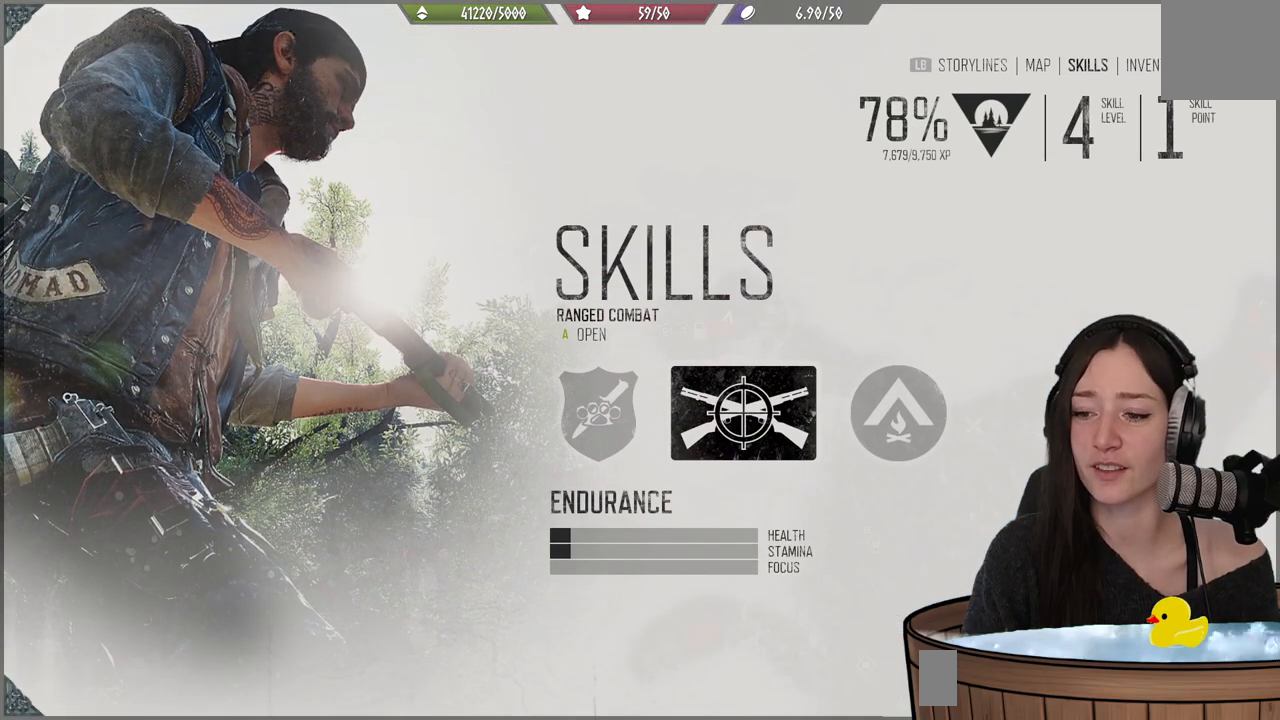
{"buttons": ["DPAD_LEFT"], "left_stick": "center", "right_stick": "center", "events": [[483, "DPAD_LEFT", "down"]]}
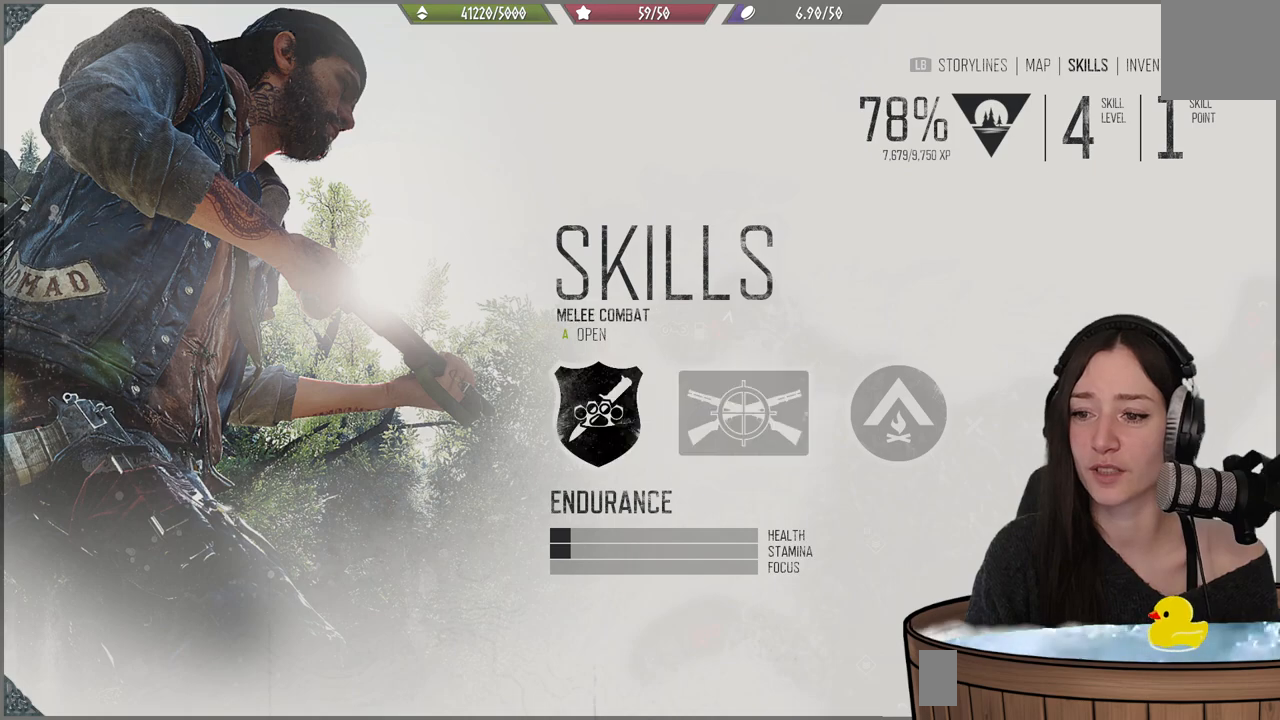
{"buttons": [], "left_stick": "center", "right_stick": "center", "events": [[100, "DPAD_LEFT", "up"], [300, "A", "down"], [417, "A", "up"]]}